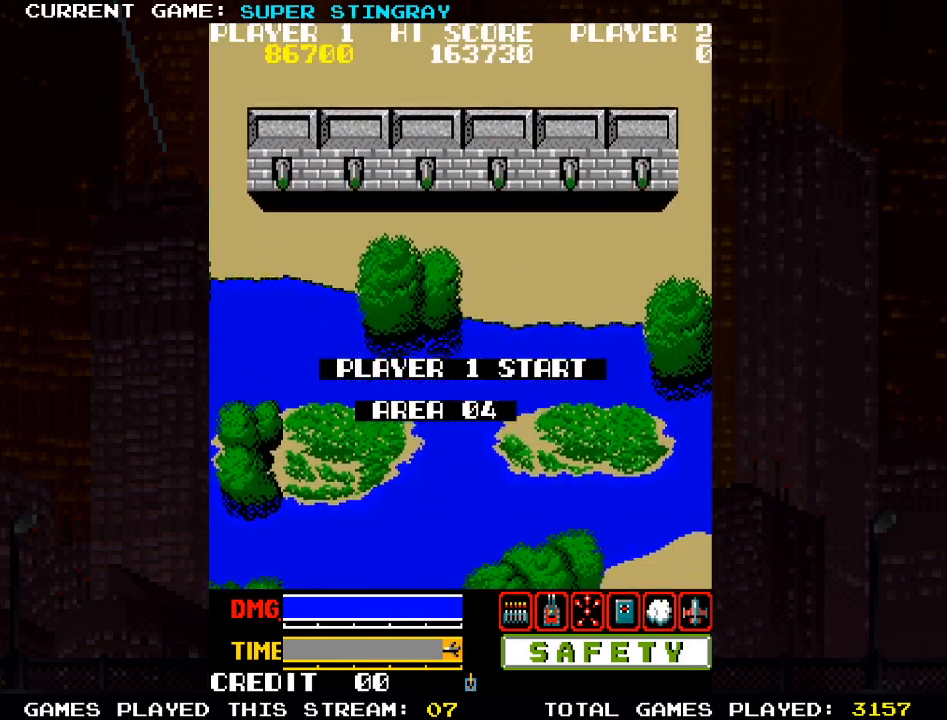
Gameplay with a controller (arcade stick); each line is a JSON object with the inputs held at the frame after it (dt_ms = milliseconds from this image to that frame). "events" lists button and stick changes between this image and that frame as [ms after this image, input, new state], when the widget could be followed in between. Not read: L3 R3 X.
{"dt_ms": 500, "buttons": [], "left_stick": "right", "events": [[133, "left_stick", "right"], [400, "SQUARE", "down"], [500, "SQUARE", "up"]]}
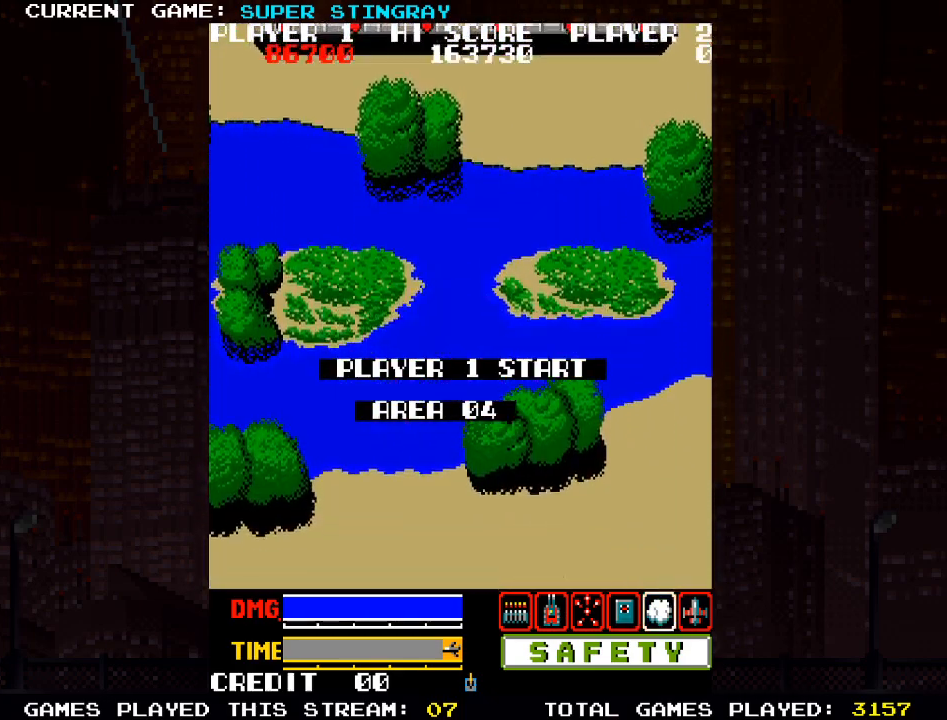
{"dt_ms": 500, "buttons": ["TRIANGLE"], "left_stick": "right", "events": [[150, "SQUARE", "down"], [183, "SQUARE", "up"], [350, "TRIANGLE", "down"]]}
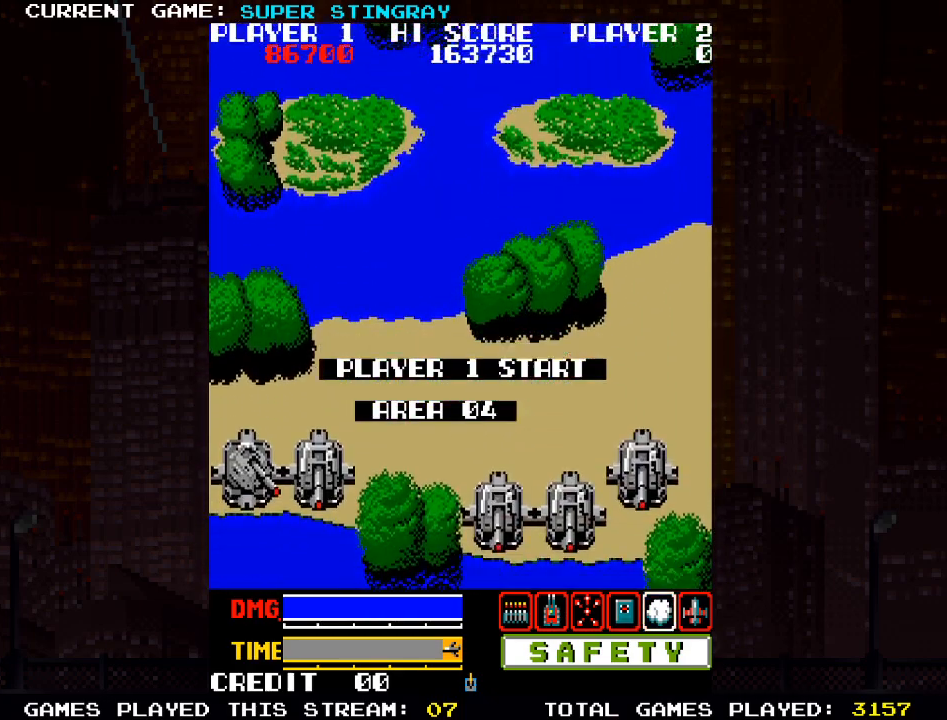
{"dt_ms": 500, "buttons": [], "left_stick": "left", "events": [[183, "SQUARE", "down"], [267, "left_stick", "center"], [333, "TRIANGLE", "up"], [367, "SQUARE", "up"], [483, "left_stick", "left"]]}
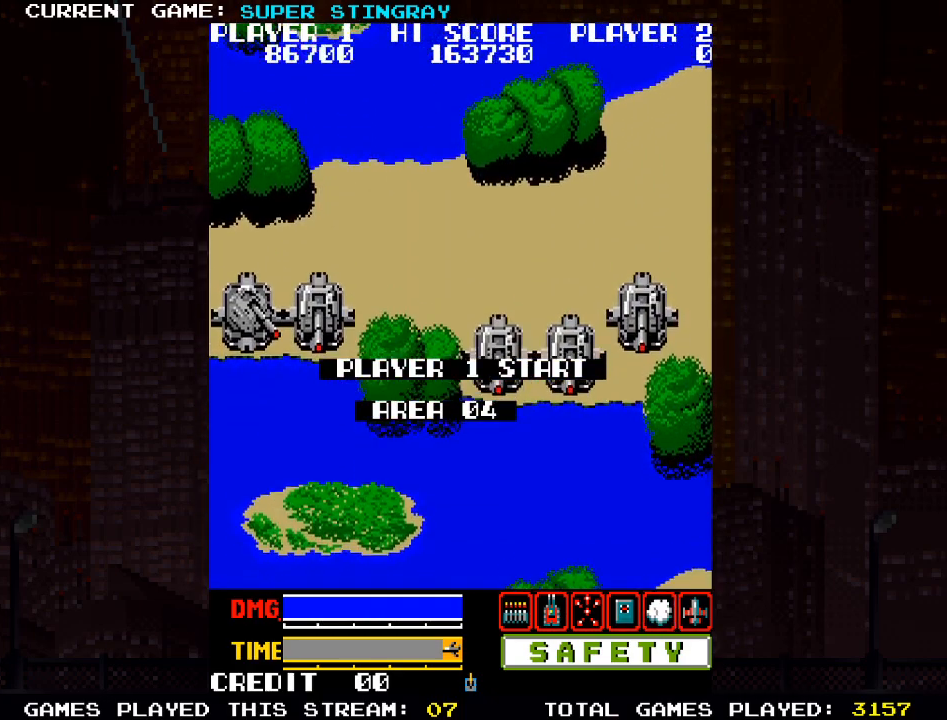
{"dt_ms": 500, "buttons": [], "left_stick": "left", "events": [[117, "TRIANGLE", "down"], [300, "SQUARE", "down"], [333, "TRIANGLE", "up"], [433, "SQUARE", "up"]]}
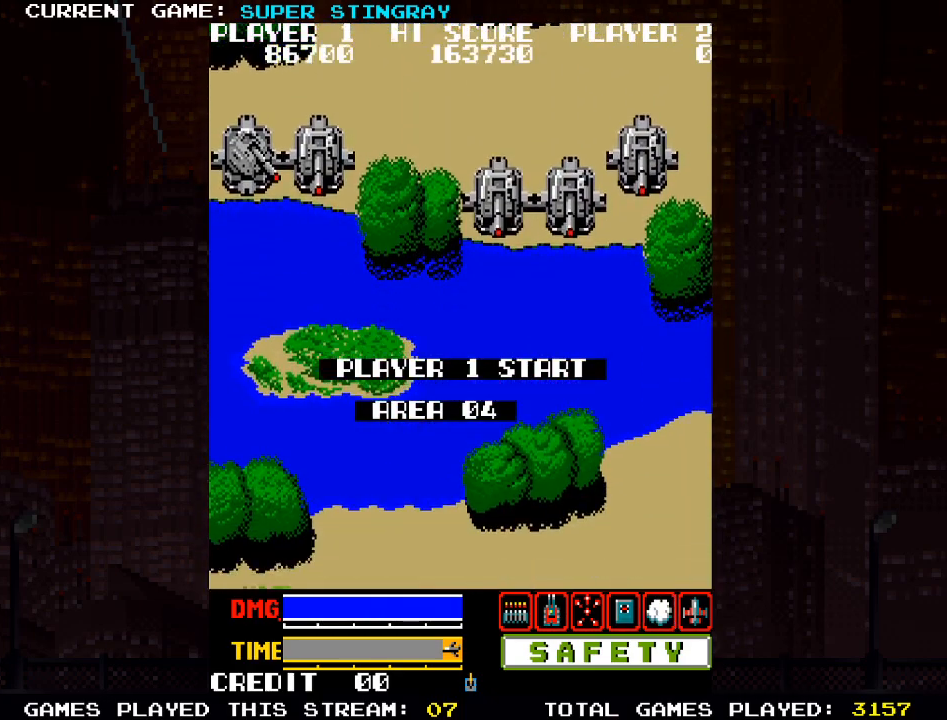
{"dt_ms": 500, "buttons": ["TRIANGLE"], "left_stick": "left", "events": [[150, "TRIANGLE", "down"]]}
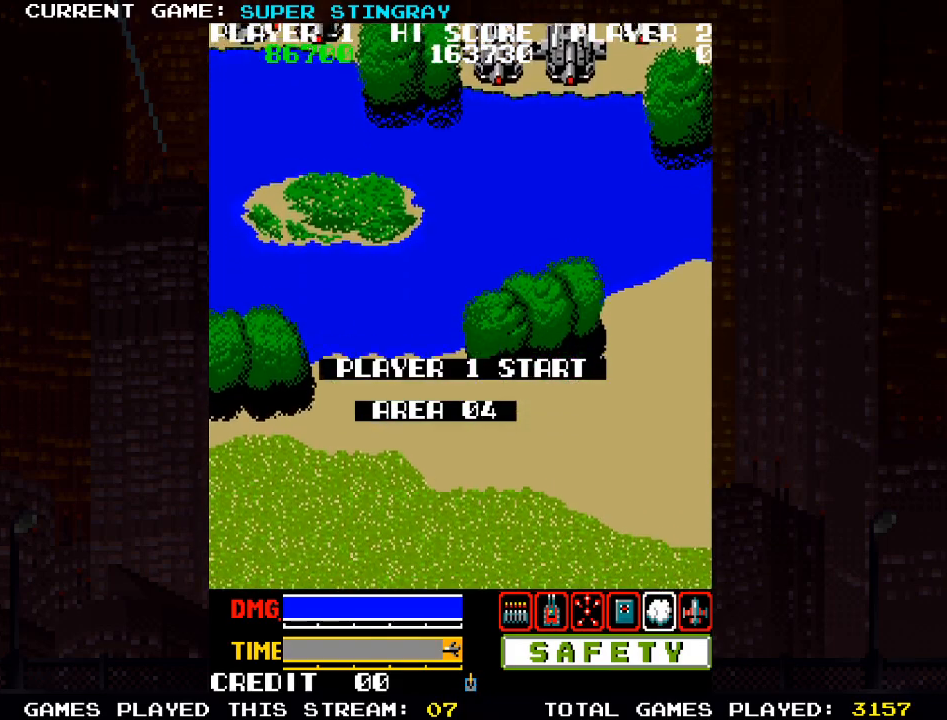
{"dt_ms": 500, "buttons": [], "left_stick": "left", "events": [[133, "TRIANGLE", "up"]]}
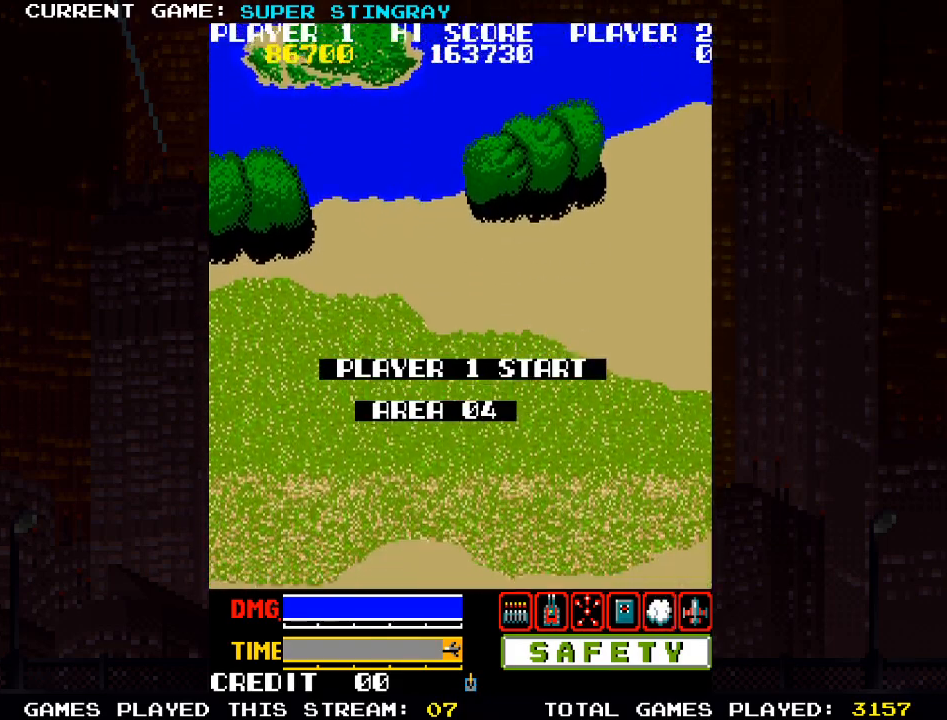
{"dt_ms": 500, "buttons": [], "left_stick": "left", "events": []}
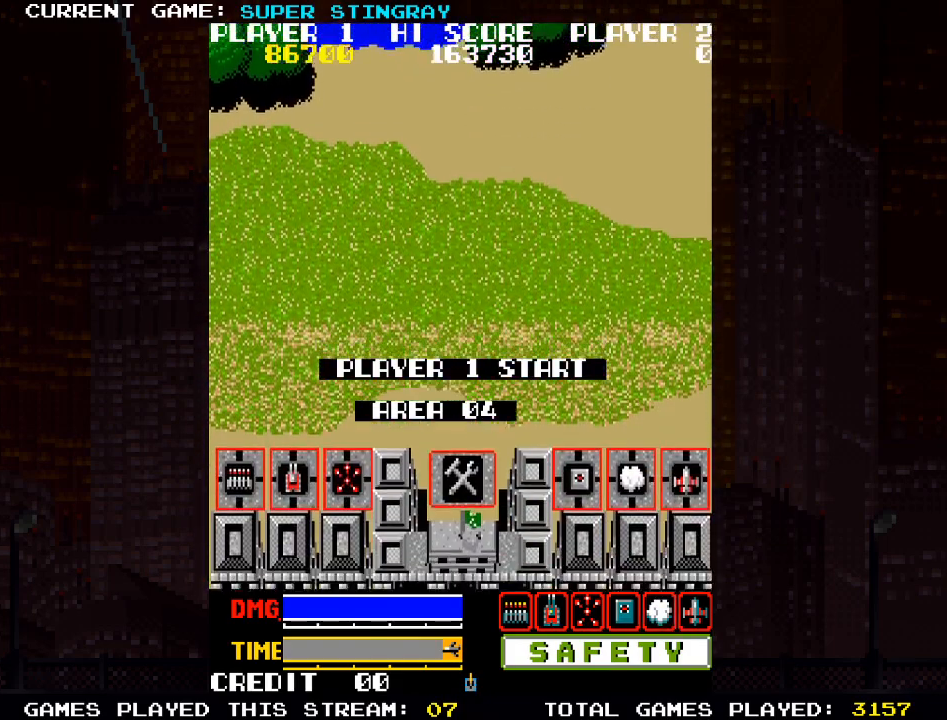
{"dt_ms": 500, "buttons": [], "left_stick": "up-left", "events": [[133, "left_stick", "up-left"]]}
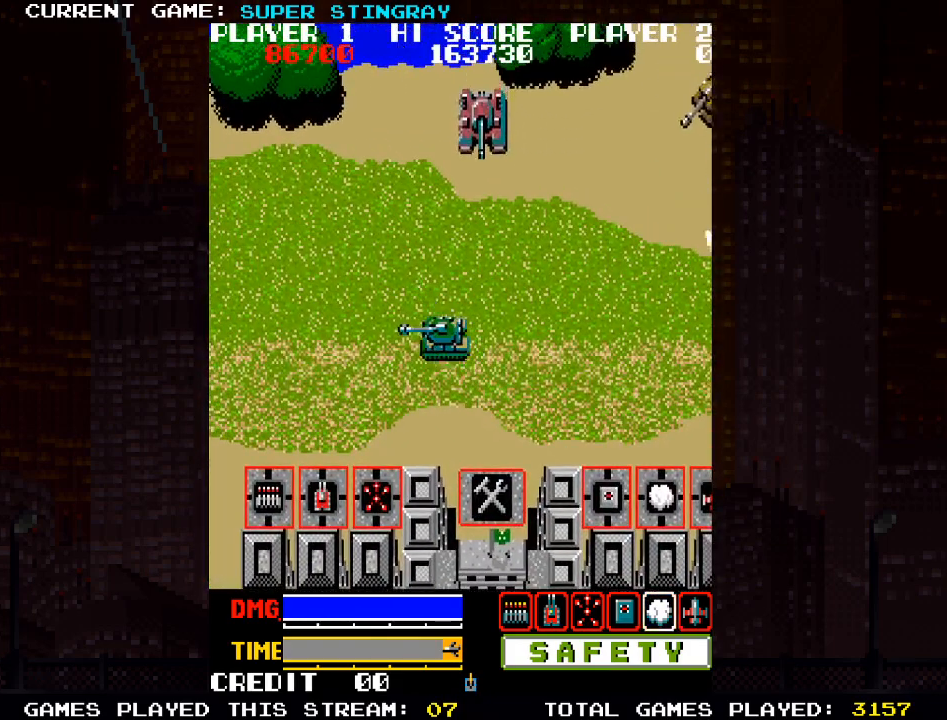
{"dt_ms": 500, "buttons": [], "left_stick": "down-left", "events": [[17, "left_stick", "down-left"]]}
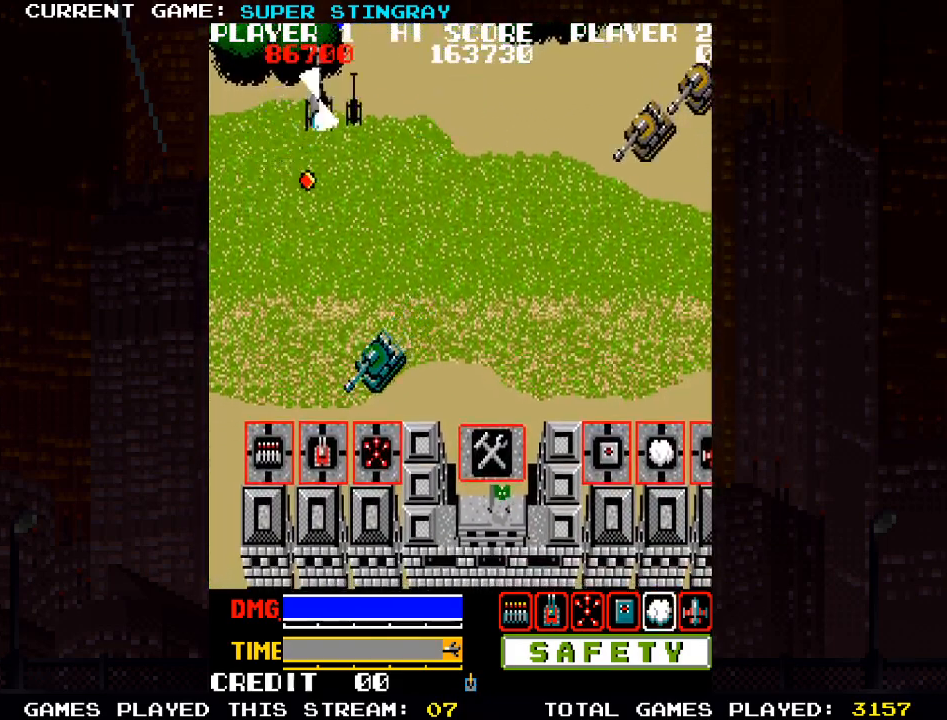
{"dt_ms": 500, "buttons": [], "left_stick": "down-left", "events": []}
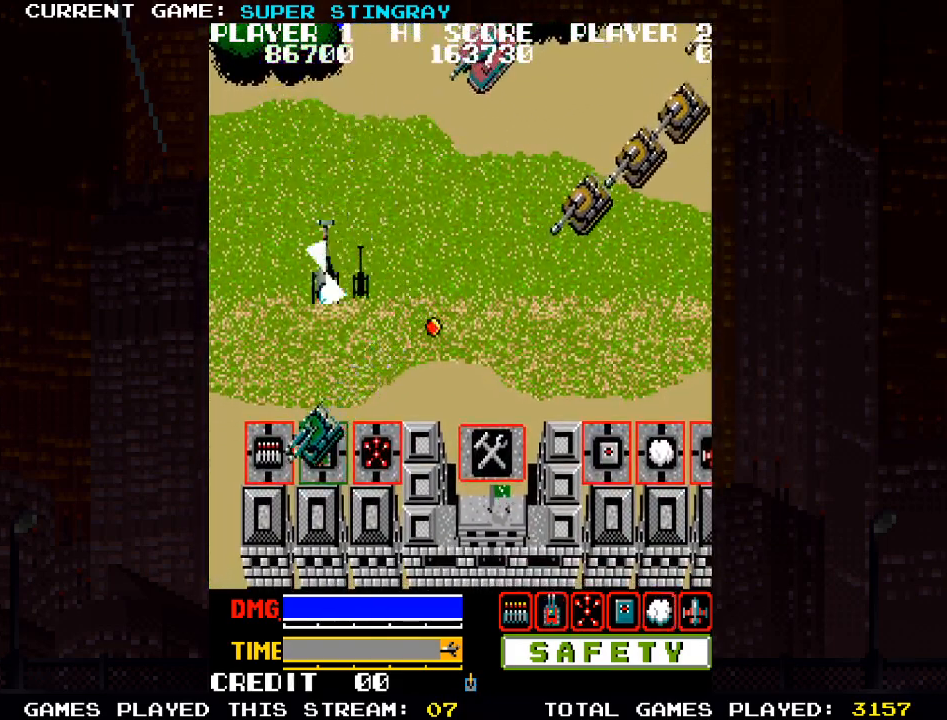
{"dt_ms": 500, "buttons": [], "left_stick": "up", "events": [[117, "left_stick", "left"], [417, "TRIANGLE", "down"], [433, "left_stick", "up"], [500, "TRIANGLE", "up"]]}
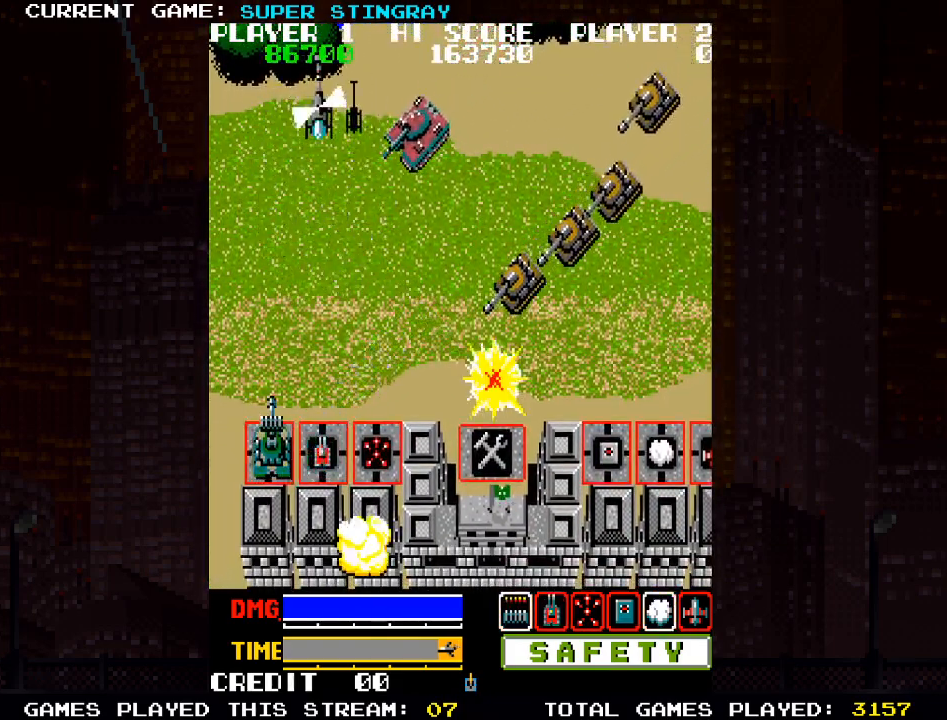
{"dt_ms": 500, "buttons": ["SQUARE"], "left_stick": "up-right", "events": [[67, "left_stick", "up-right"], [167, "SQUARE", "down"], [217, "SQUARE", "up"], [333, "SQUARE", "down"], [417, "SQUARE", "up"], [500, "SQUARE", "down"]]}
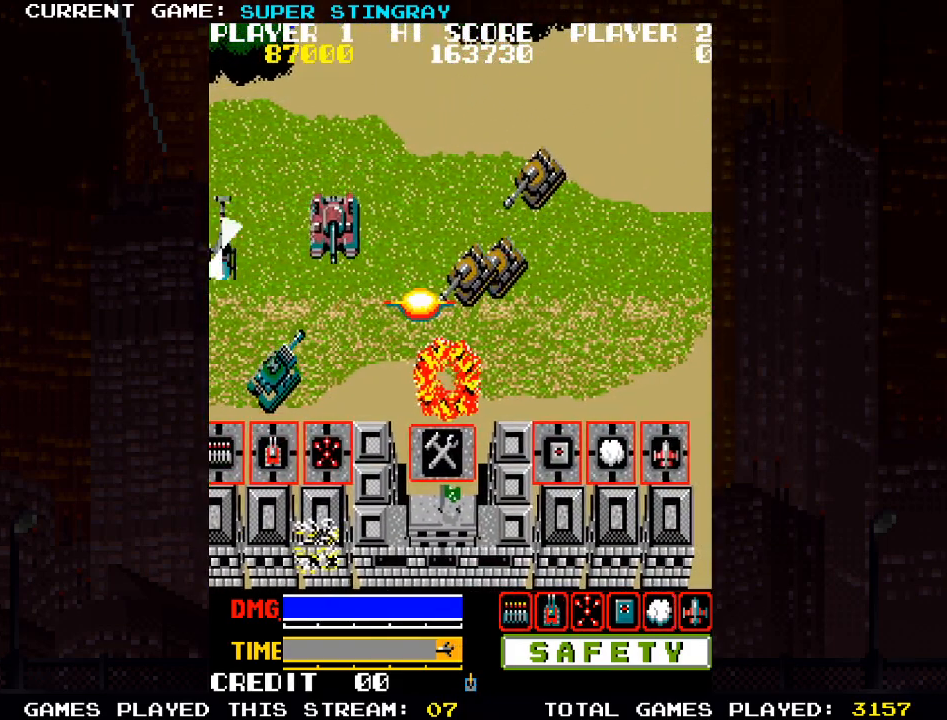
{"dt_ms": 500, "buttons": ["SQUARE"], "left_stick": "up-right", "events": [[83, "SQUARE", "up"], [117, "left_stick", "right"], [150, "SQUARE", "down"], [233, "SQUARE", "up"], [317, "SQUARE", "down"], [383, "left_stick", "up-right"], [417, "SQUARE", "up"], [483, "SQUARE", "down"]]}
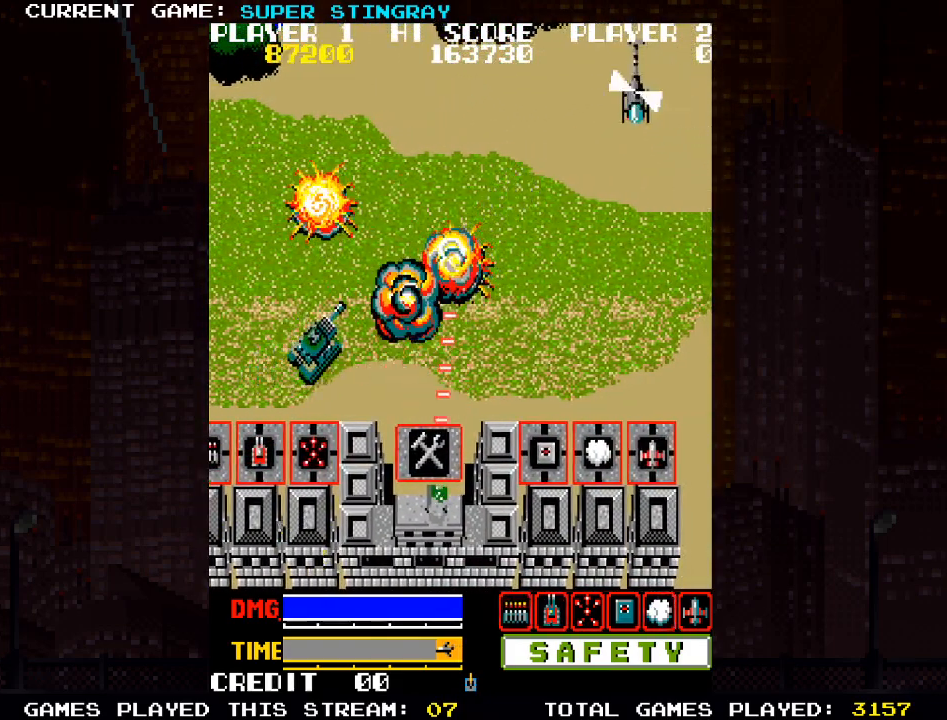
{"dt_ms": 500, "buttons": ["SQUARE"], "left_stick": "right", "events": [[83, "SQUARE", "up"], [150, "SQUARE", "down"], [250, "SQUARE", "up"], [317, "SQUARE", "down"], [433, "SQUARE", "up"], [483, "left_stick", "right"], [500, "SQUARE", "down"]]}
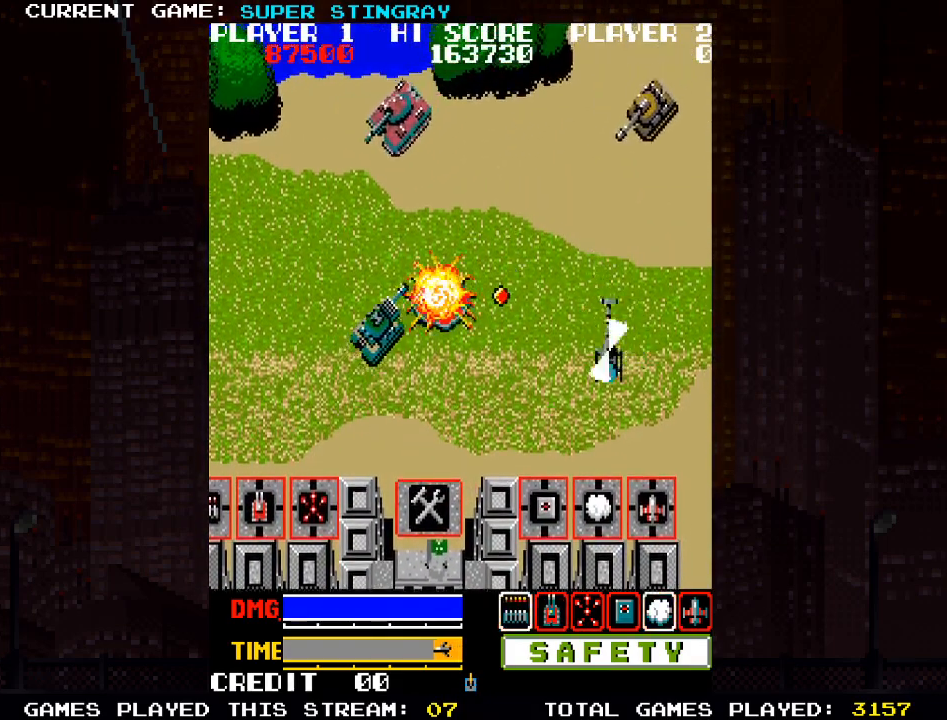
{"dt_ms": 500, "buttons": [], "left_stick": "up-right"}
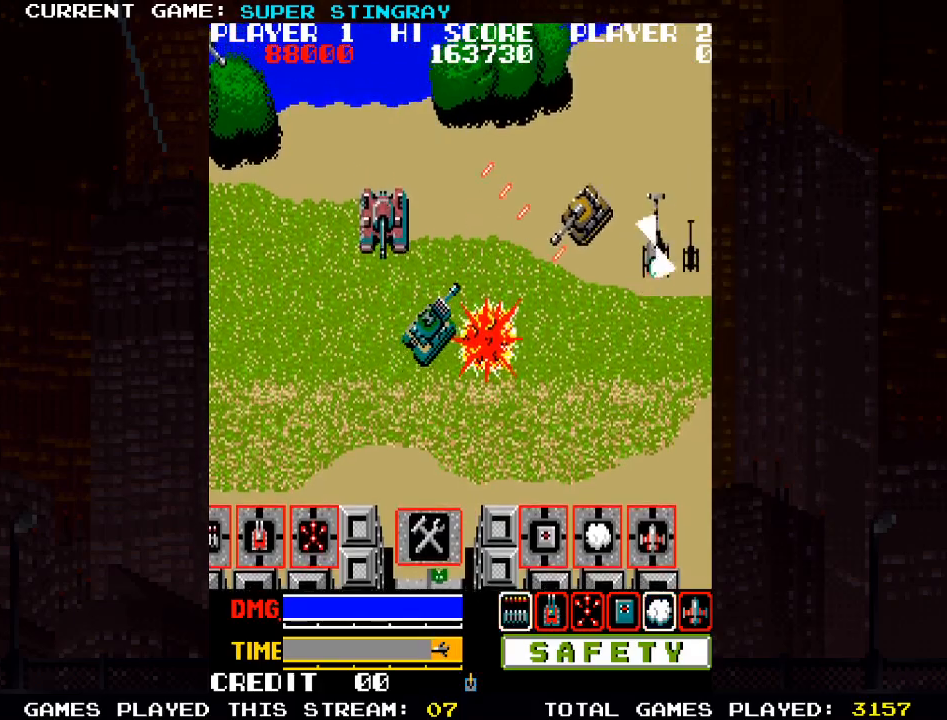
{"dt_ms": 1000, "buttons": [], "left_stick": "up-left"}
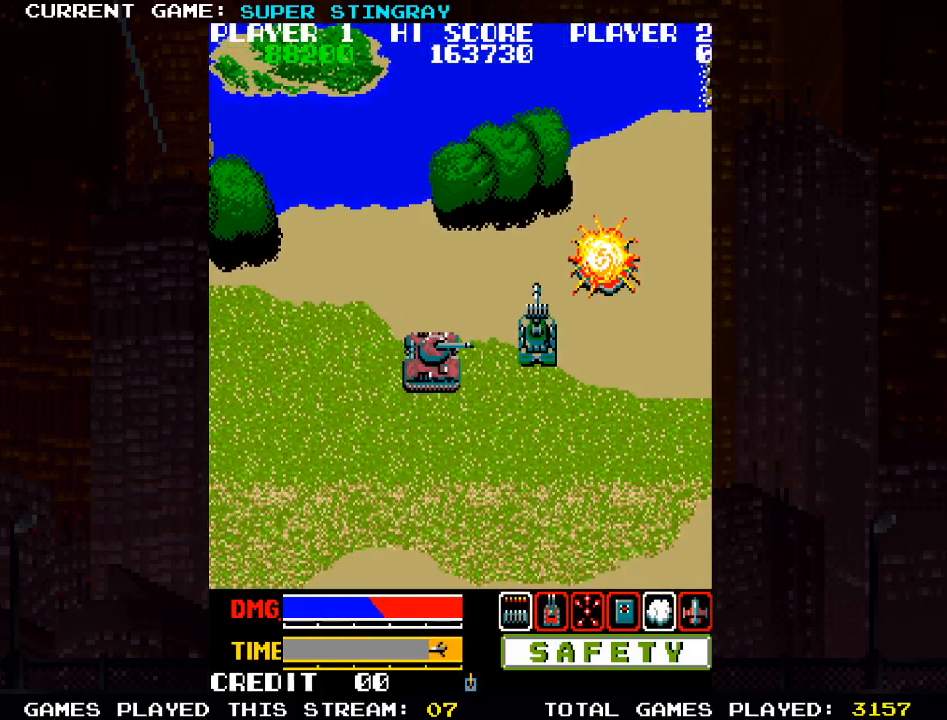
{"dt_ms": 500, "buttons": [], "left_stick": "up-left", "events": [[50, "left_stick", "down-left"], [100, "SQUARE", "down"], [150, "SQUARE", "up"], [250, "SQUARE", "down"], [317, "SQUARE", "up"], [383, "SQUARE", "down"], [467, "SQUARE", "up"], [500, "left_stick", "up-left"]]}
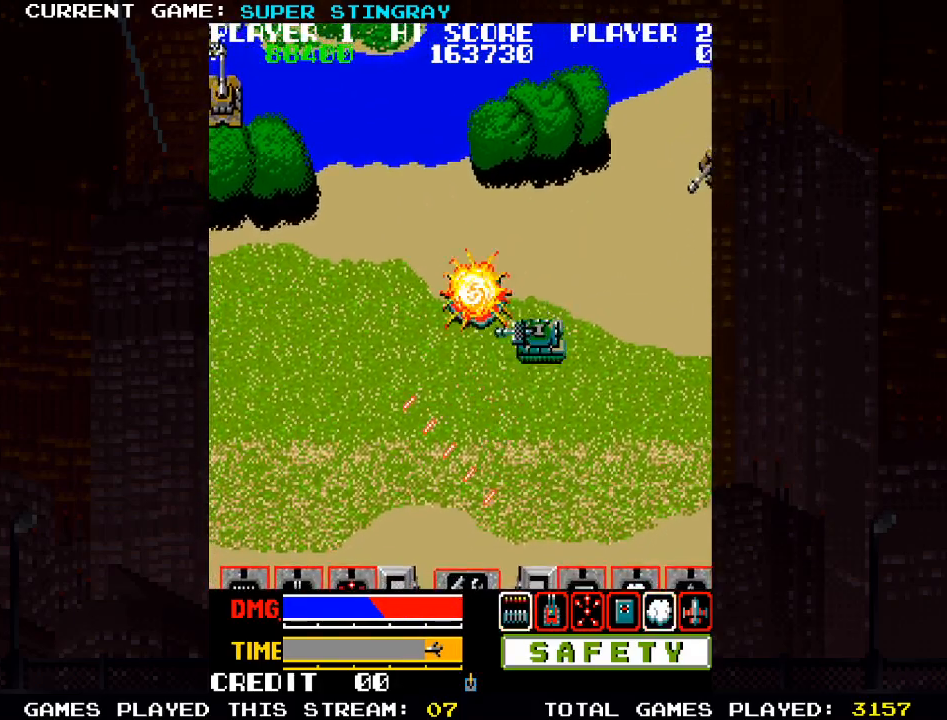
{"dt_ms": 500, "buttons": [], "left_stick": "up-right", "events": [[67, "SQUARE", "down"], [167, "SQUARE", "up"], [250, "left_stick", "up-right"], [383, "SQUARE", "down"], [467, "SQUARE", "up"]]}
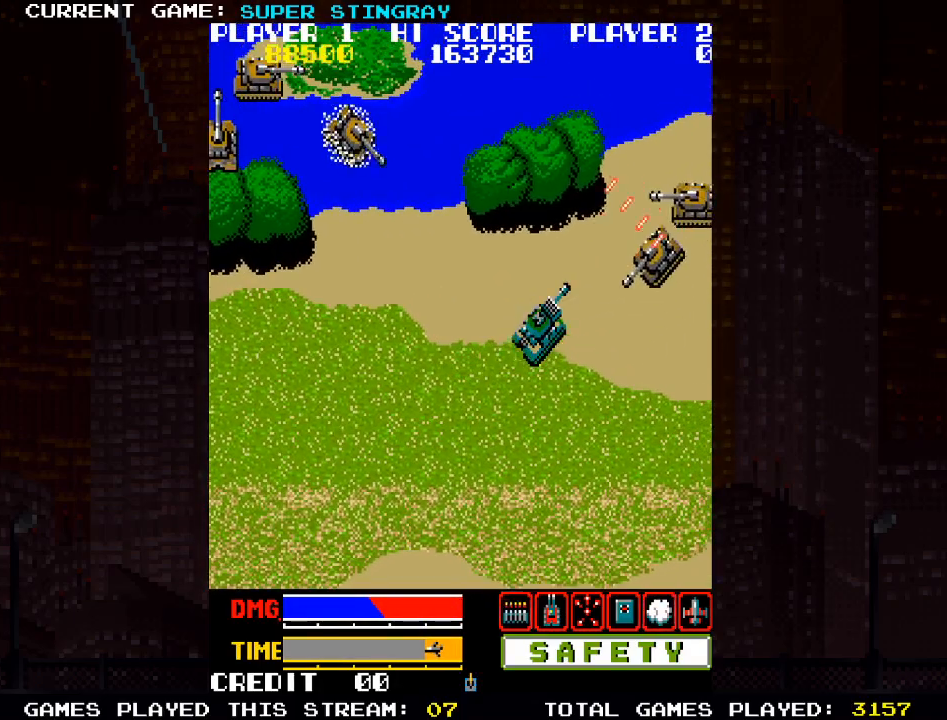
{"dt_ms": 500, "buttons": ["SQUARE"], "left_stick": "up-right", "events": [[17, "left_stick", "right"], [67, "SQUARE", "down"], [167, "SQUARE", "up"], [167, "left_stick", "up-right"], [267, "SQUARE", "down"], [350, "SQUARE", "up"], [433, "SQUARE", "down"]]}
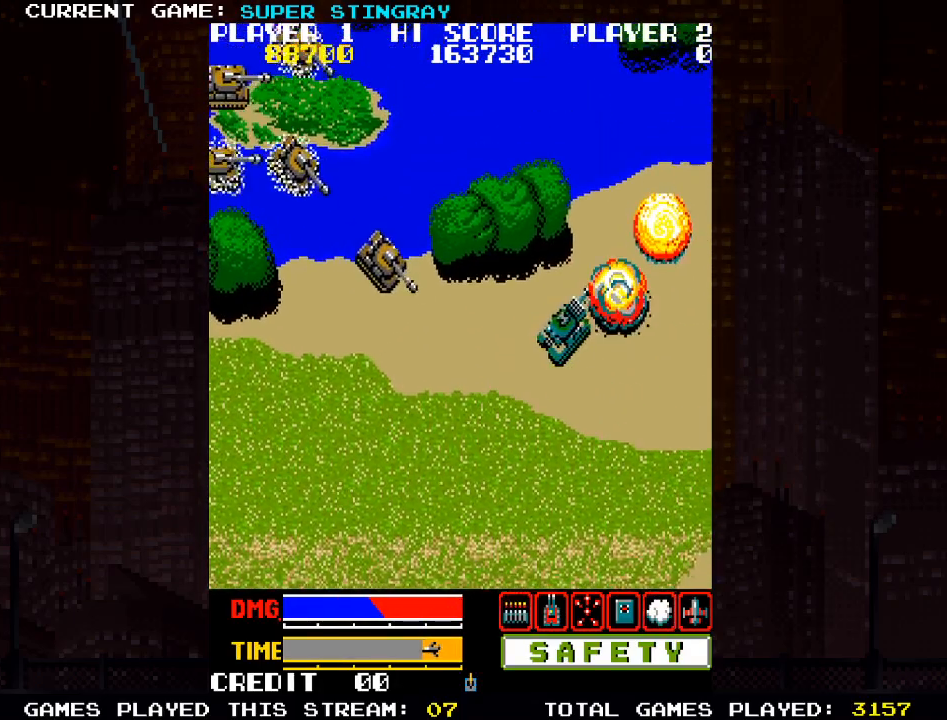
{"dt_ms": 500, "buttons": ["SQUARE"], "left_stick": "up-right", "events": [[33, "SQUARE", "up"], [100, "SQUARE", "down"], [233, "SQUARE", "up"], [283, "SQUARE", "down"], [417, "SQUARE", "up"], [500, "SQUARE", "down"]]}
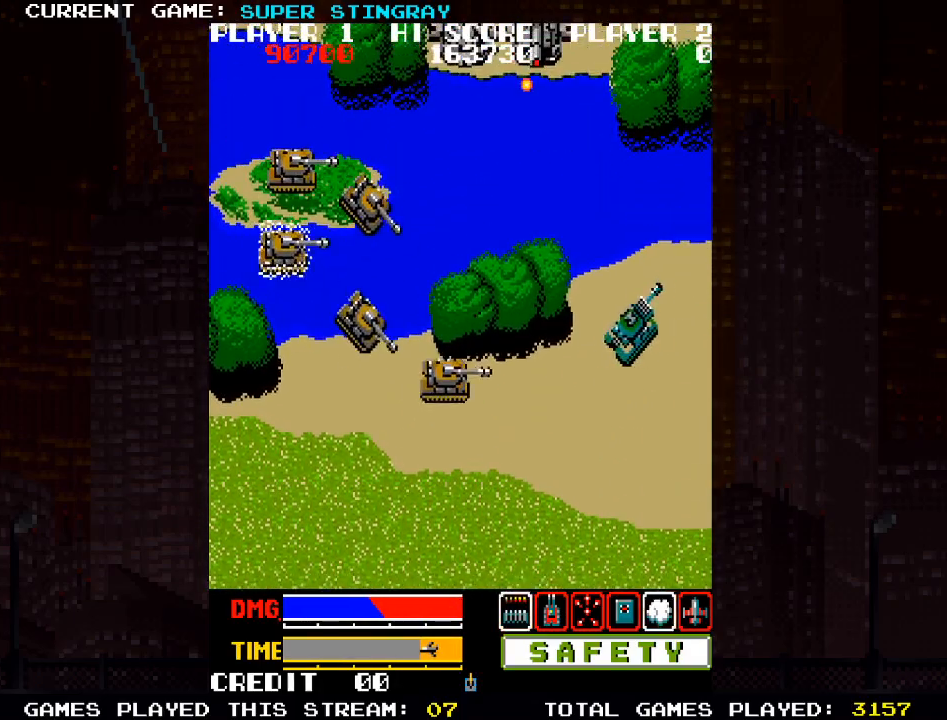
{"dt_ms": 500, "buttons": [], "left_stick": "up-left", "events": [[117, "SQUARE", "up"], [183, "left_stick", "up"], [300, "left_stick", "up-left"], [367, "SQUARE", "down"], [483, "SQUARE", "up"]]}
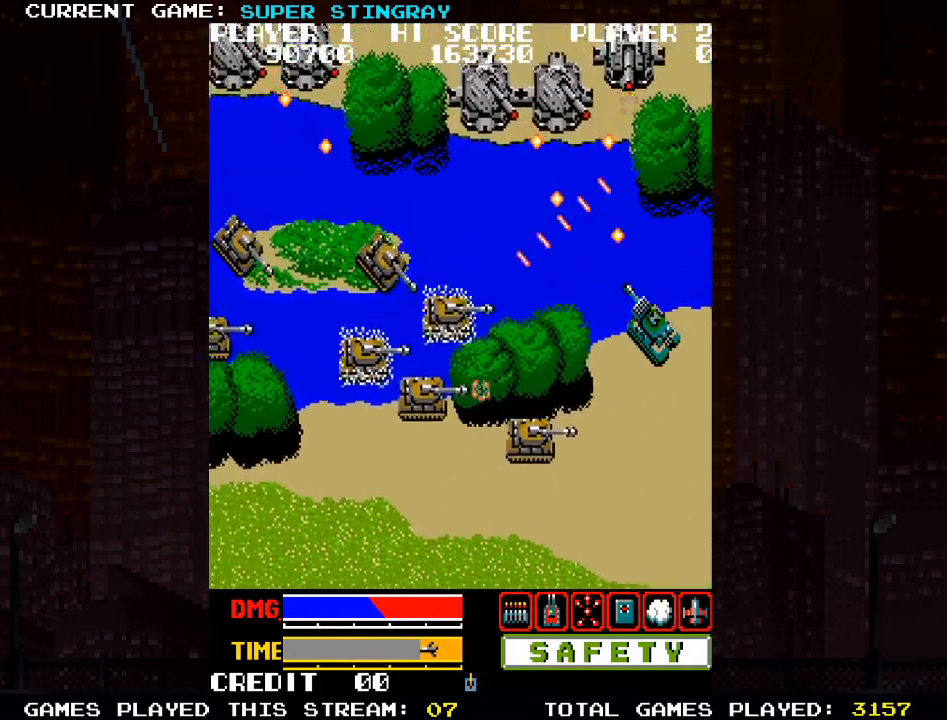
{"dt_ms": 500, "buttons": ["SQUARE"], "left_stick": "up-left"}
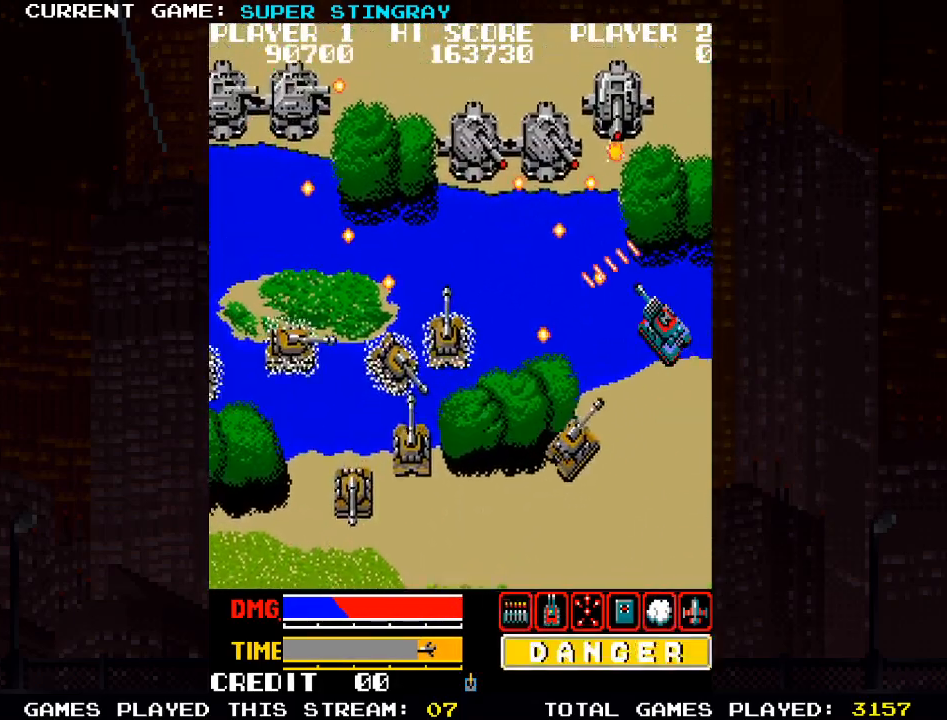
{"dt_ms": 500, "buttons": ["SQUARE"], "left_stick": "right", "events": [[33, "SQUARE", "up"], [133, "SQUARE", "down"], [217, "SQUARE", "up"], [300, "SQUARE", "down"], [383, "SQUARE", "up"], [467, "SQUARE", "down"], [483, "left_stick", "right"]]}
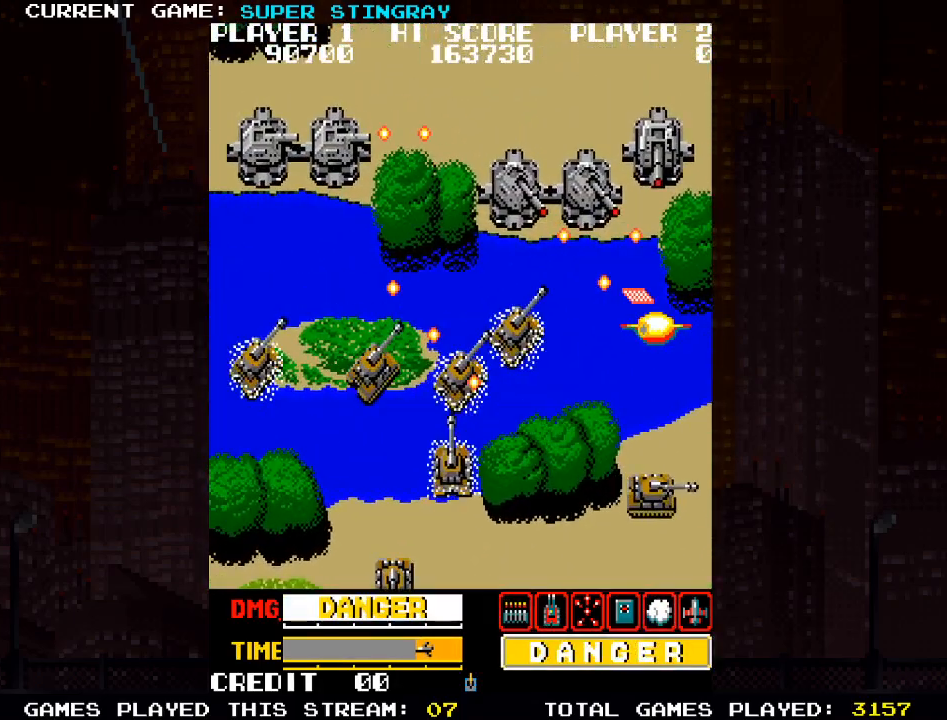
{"dt_ms": 500, "buttons": [], "left_stick": "center", "events": [[17, "left_stick", "down-right"], [67, "SQUARE", "up"], [500, "left_stick", "center"]]}